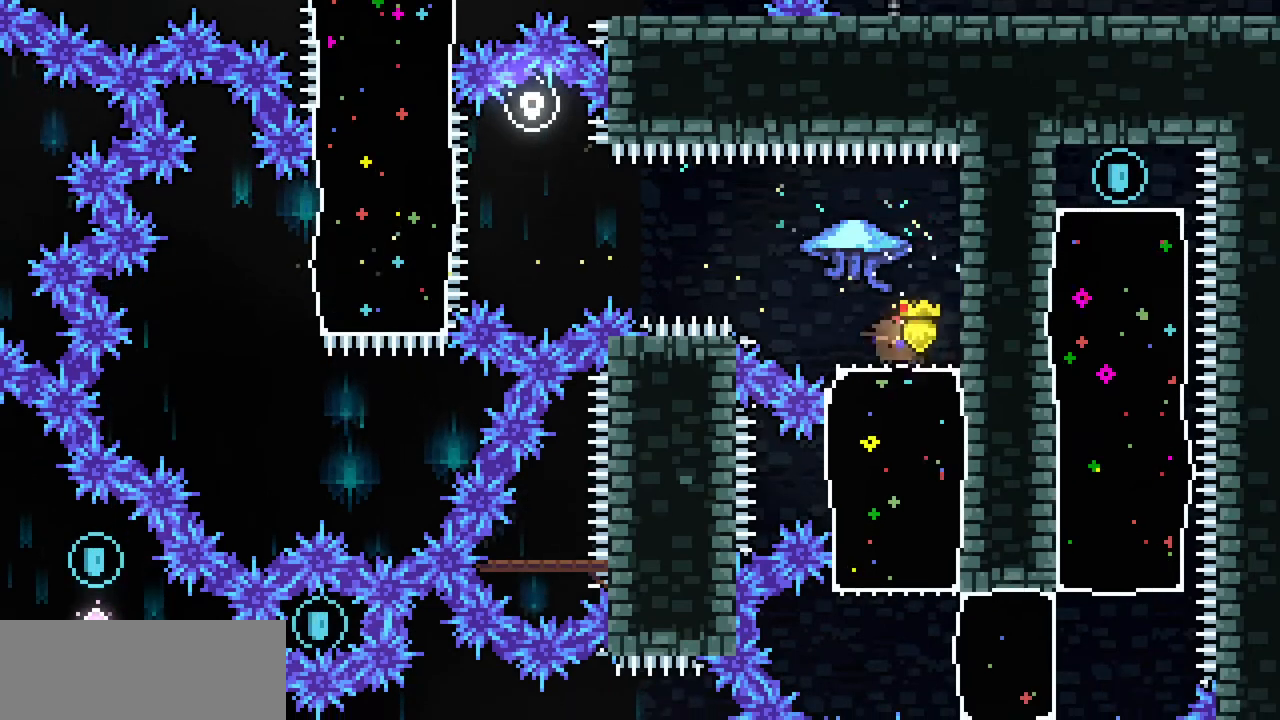
Gameplay with keyboard; each line is a JSON object with the keys held at the frame after it. "events" lists presses ("down") and releases ("up") of "c", "down", "escape", "left", "return", "right", "shift", "up", "x" and "z" between this image and that frame as [ms after this image, input, new state], when the widget could be followed in between. No other keys are recorded. Mouse input is not recorded.
{"keys": ["c", "right"], "events": [[100, "c", "up"], [333, "right", "down"], [400, "c", "down"], [400, "down", "up"]]}
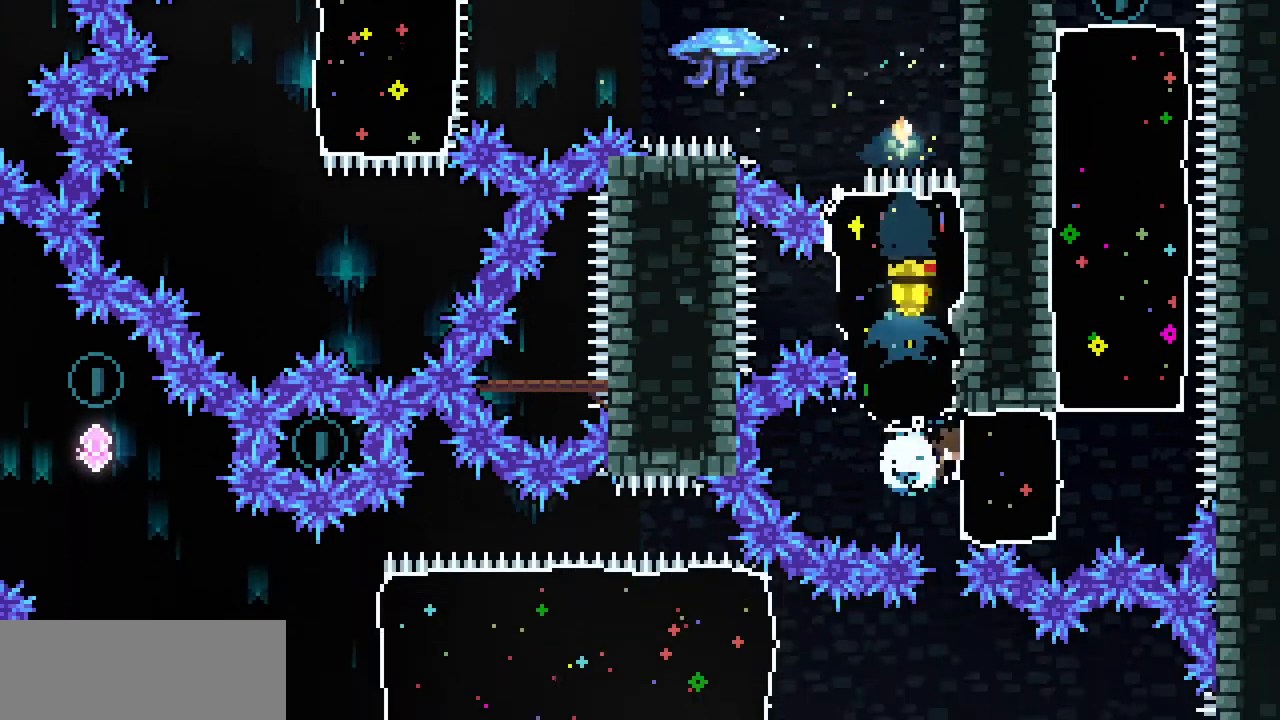
{"keys": ["up"], "events": [[100, "c", "up"], [167, "up", "down"], [233, "right", "up"], [267, "c", "down"], [400, "c", "up"]]}
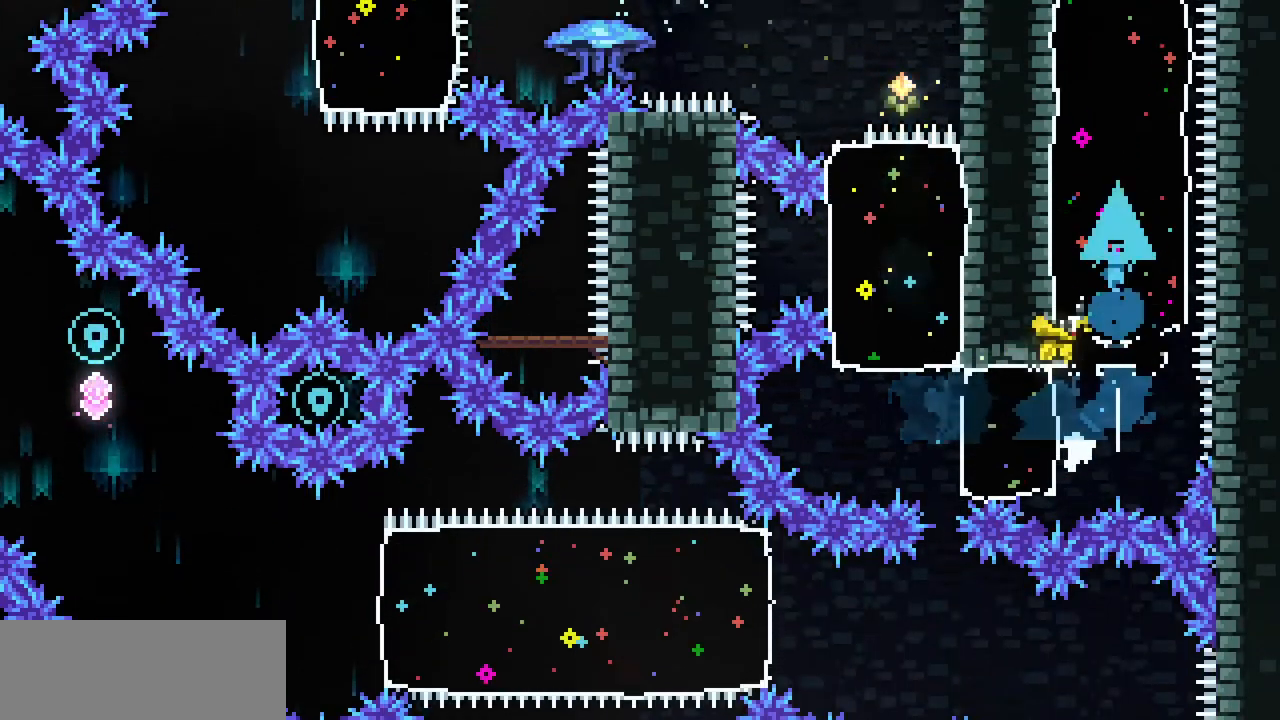
{"keys": ["c", "down"], "events": [[67, "up", "up"], [233, "down", "down"], [367, "c", "down"]]}
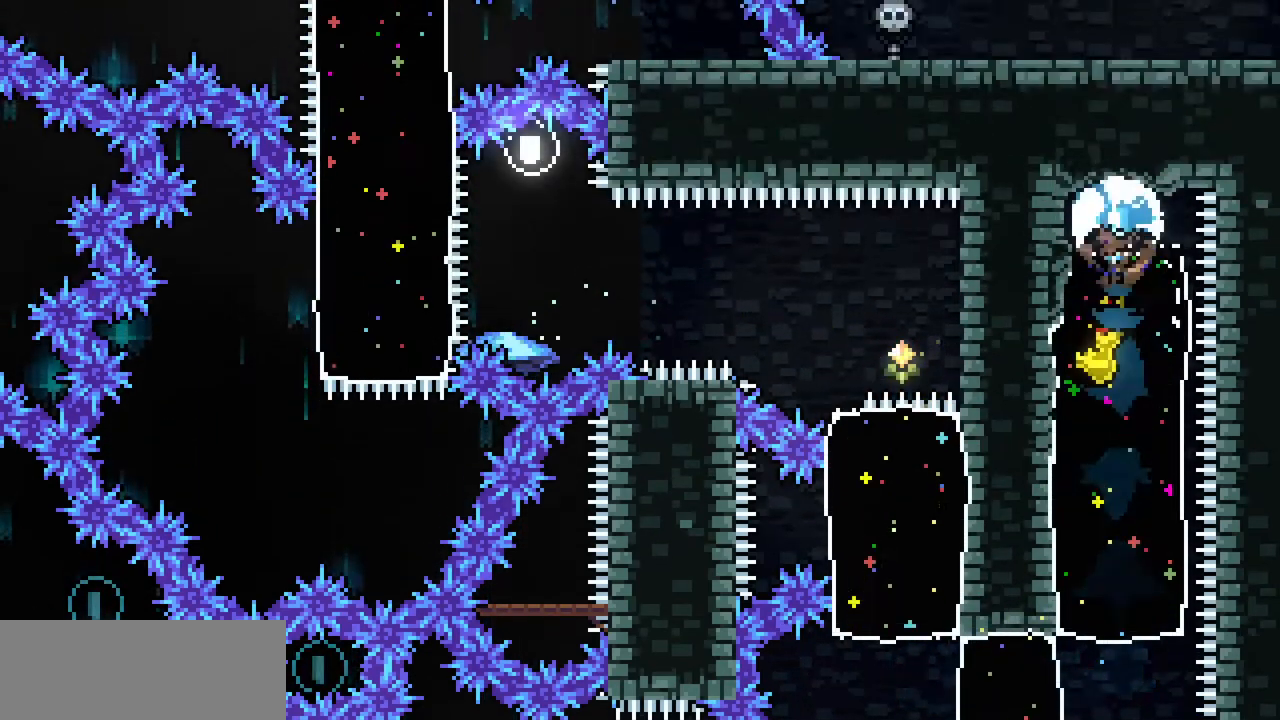
{"keys": ["c", "left"], "events": [[33, "c", "up"], [167, "down", "up"], [500, "c", "down"], [500, "left", "down"]]}
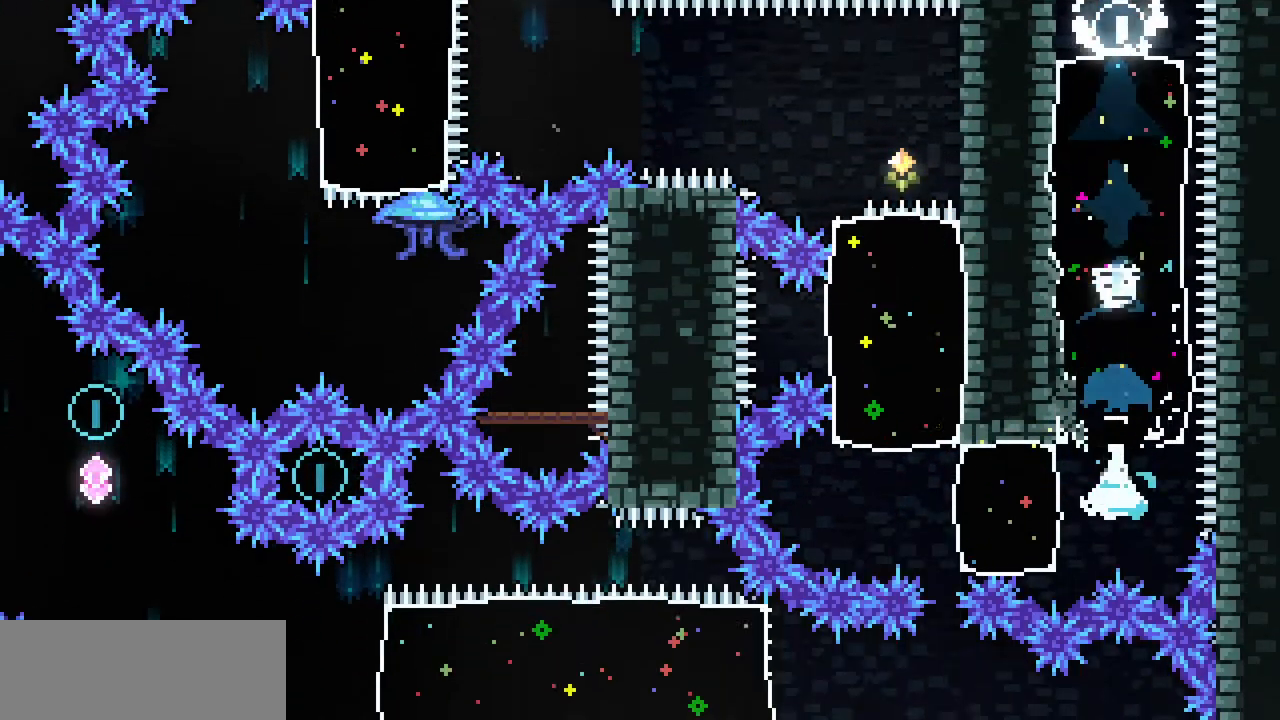
{"keys": ["right", "x"], "events": [[100, "c", "up"], [100, "x", "down"], [167, "right", "down"], [233, "left", "up"]]}
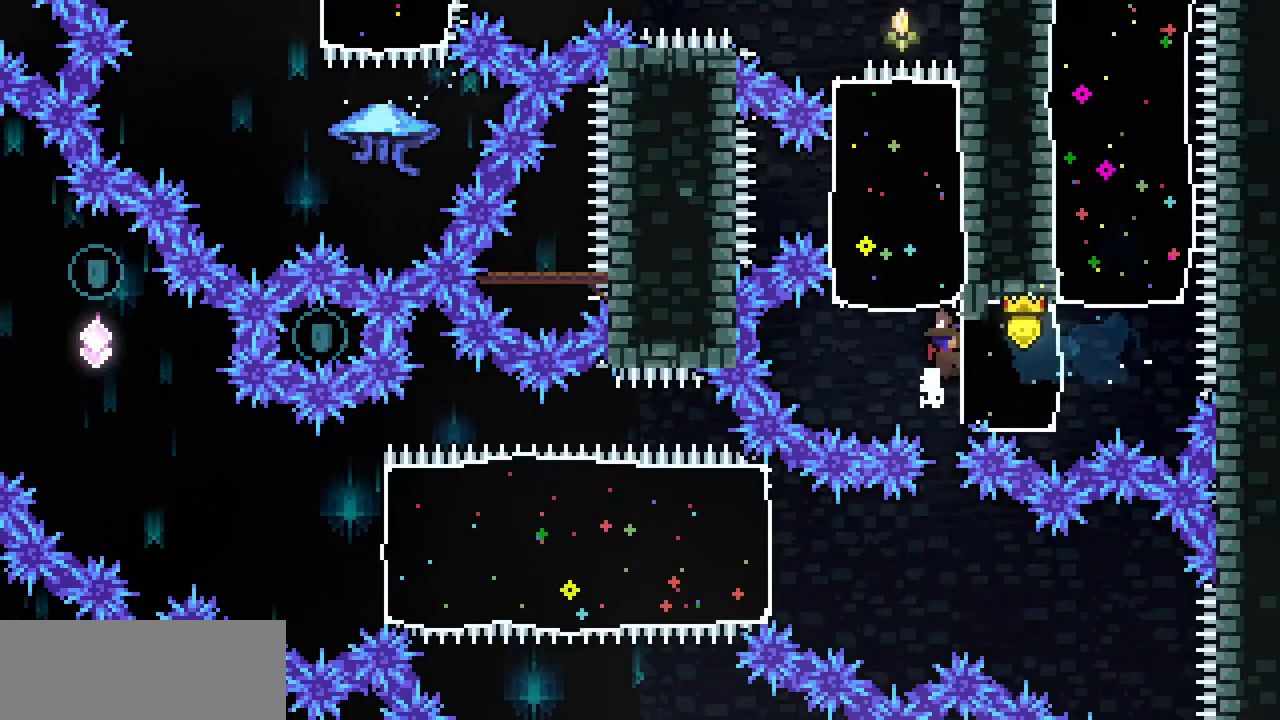
{"keys": ["x"], "events": [[133, "down", "down"], [133, "right", "up"], [300, "down", "up"]]}
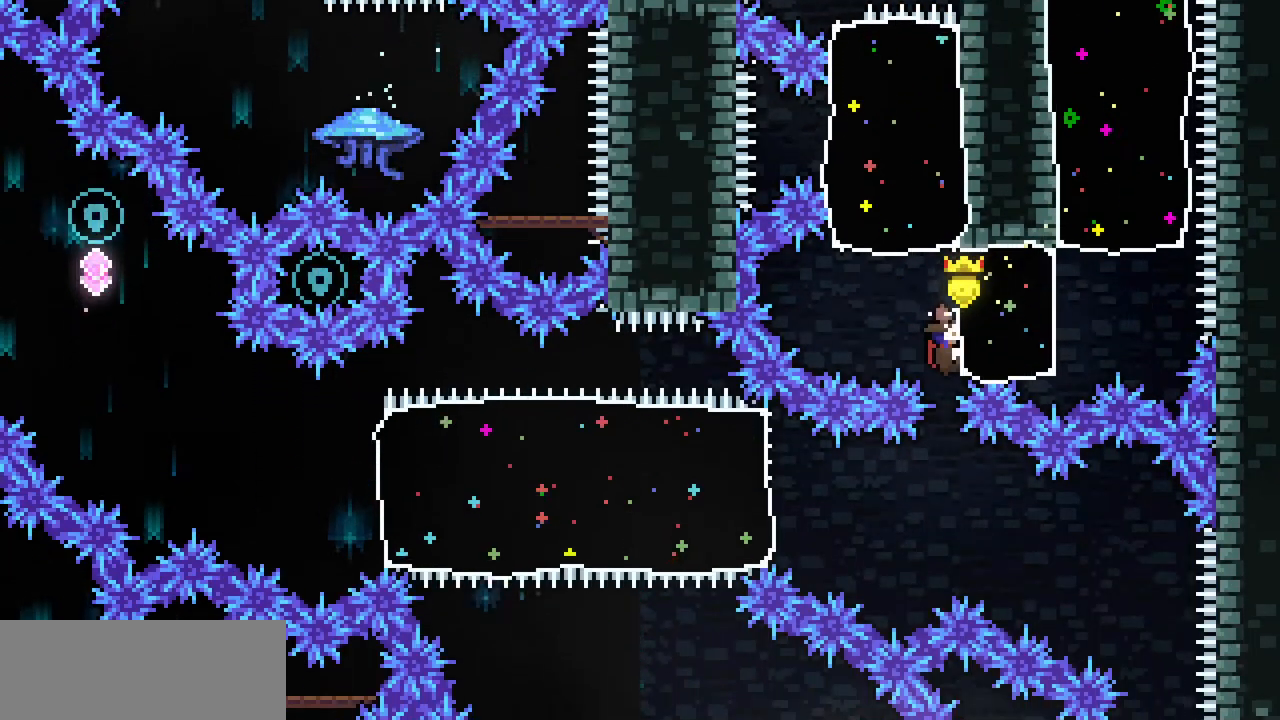
{"keys": ["x"], "events": [[100, "down", "down"], [200, "down", "up"]]}
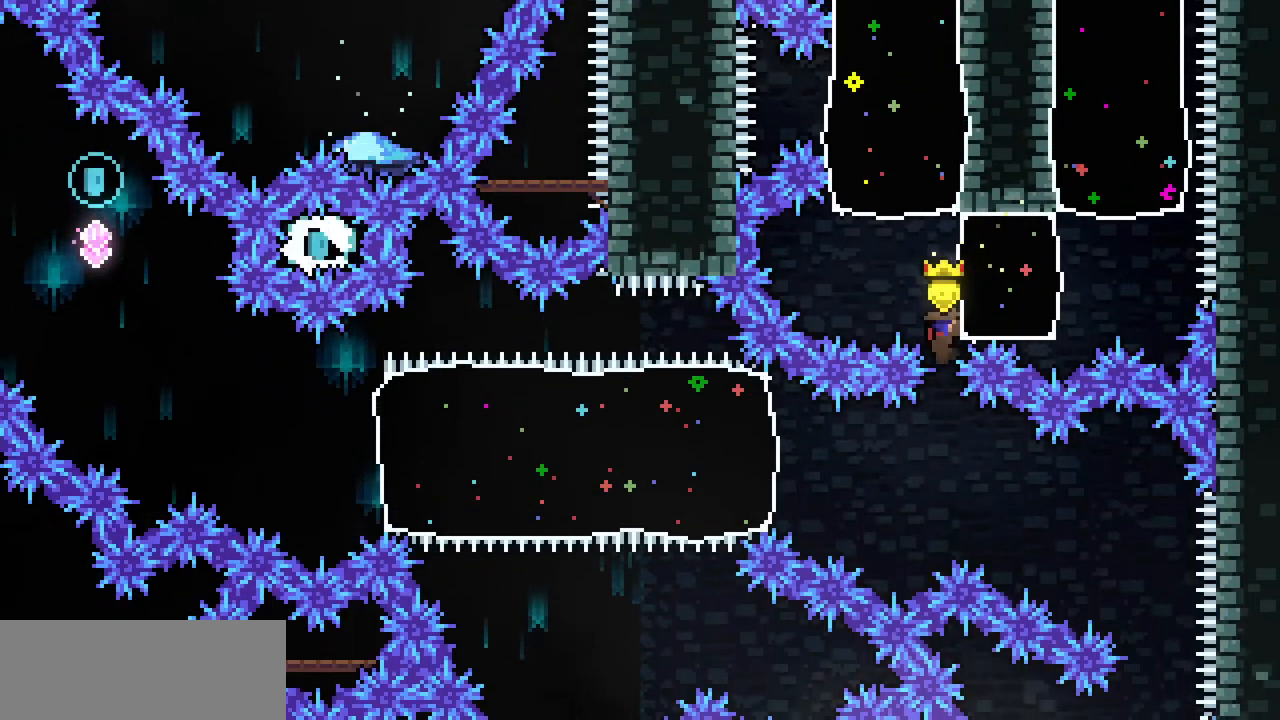
{"keys": [], "events": [[333, "x", "up"]]}
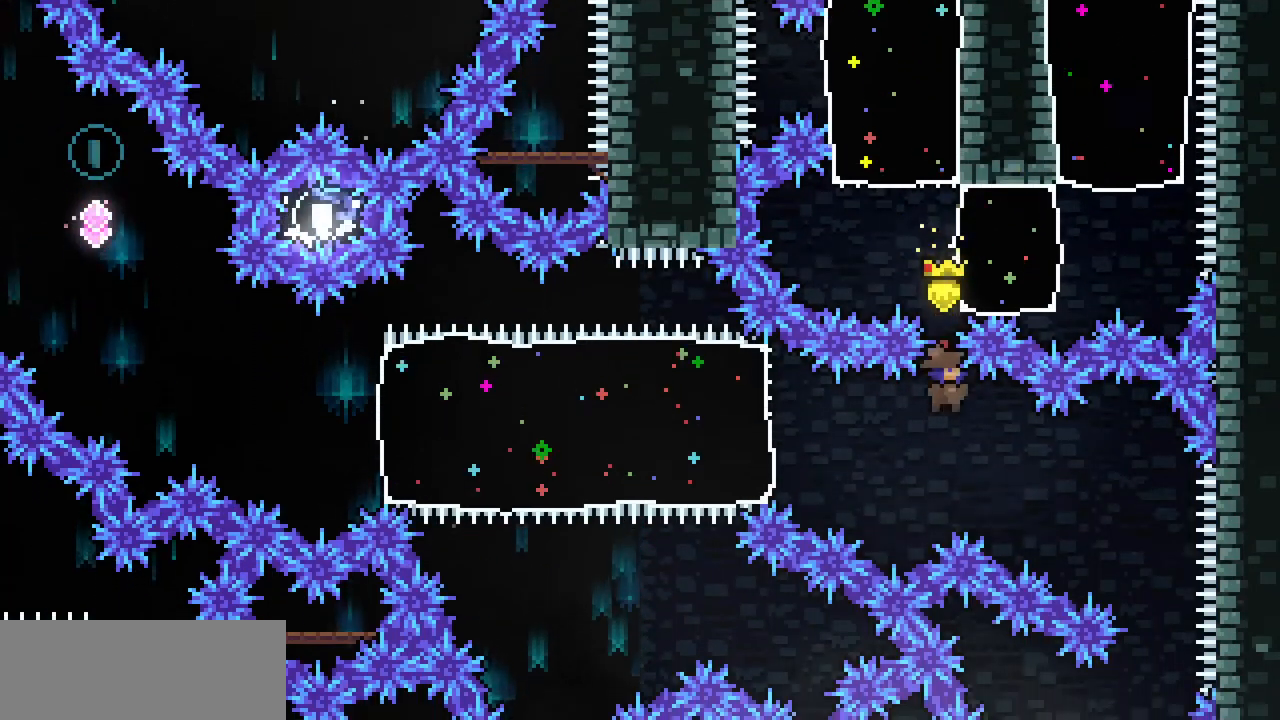
{"keys": ["left"], "events": [[67, "left", "down"], [100, "c", "down"], [233, "c", "up"]]}
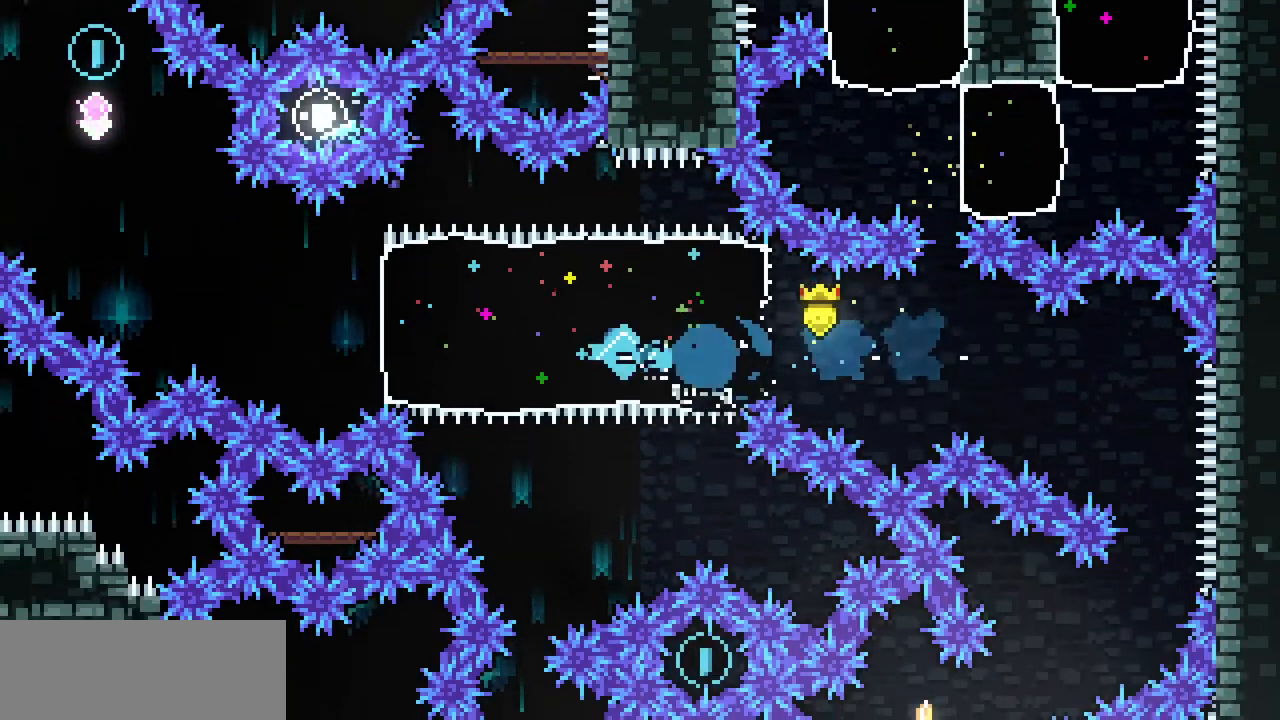
{"keys": ["left", "z"], "events": [[267, "z", "down"]]}
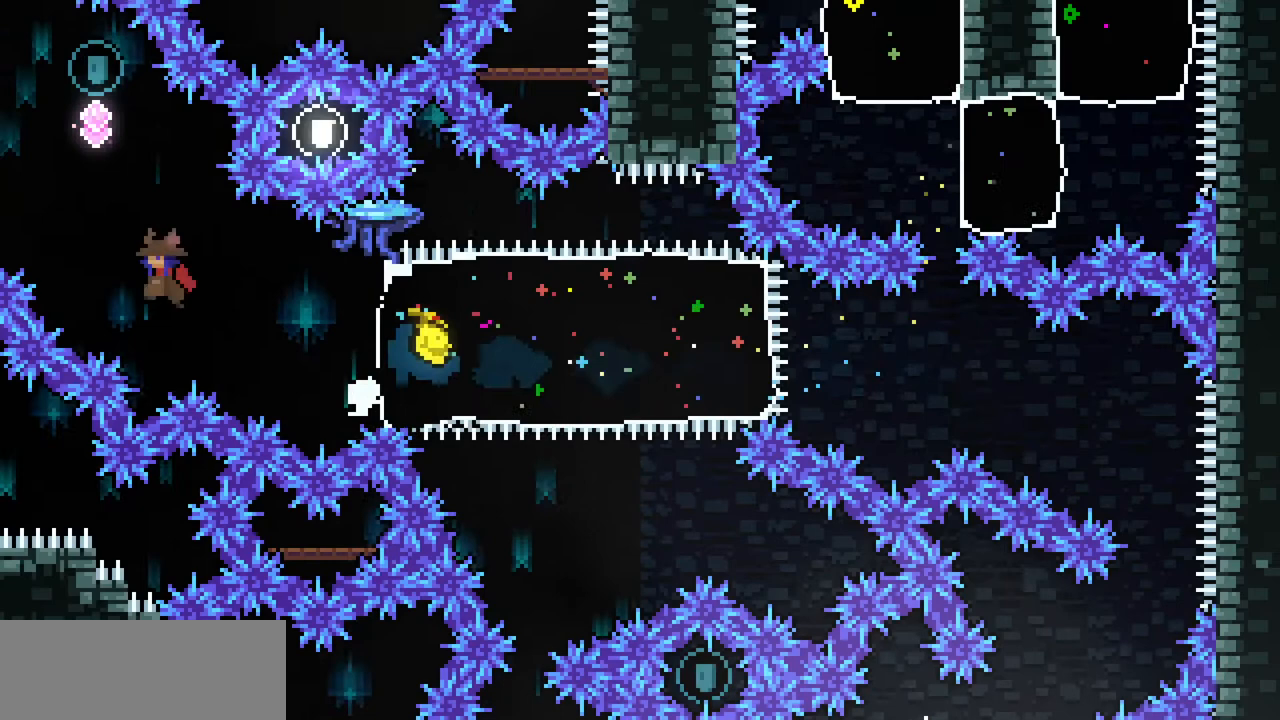
{"keys": [], "events": [[33, "up", "down"], [67, "c", "down"], [67, "left", "up"], [67, "z", "up"], [233, "c", "up"], [333, "up", "up"]]}
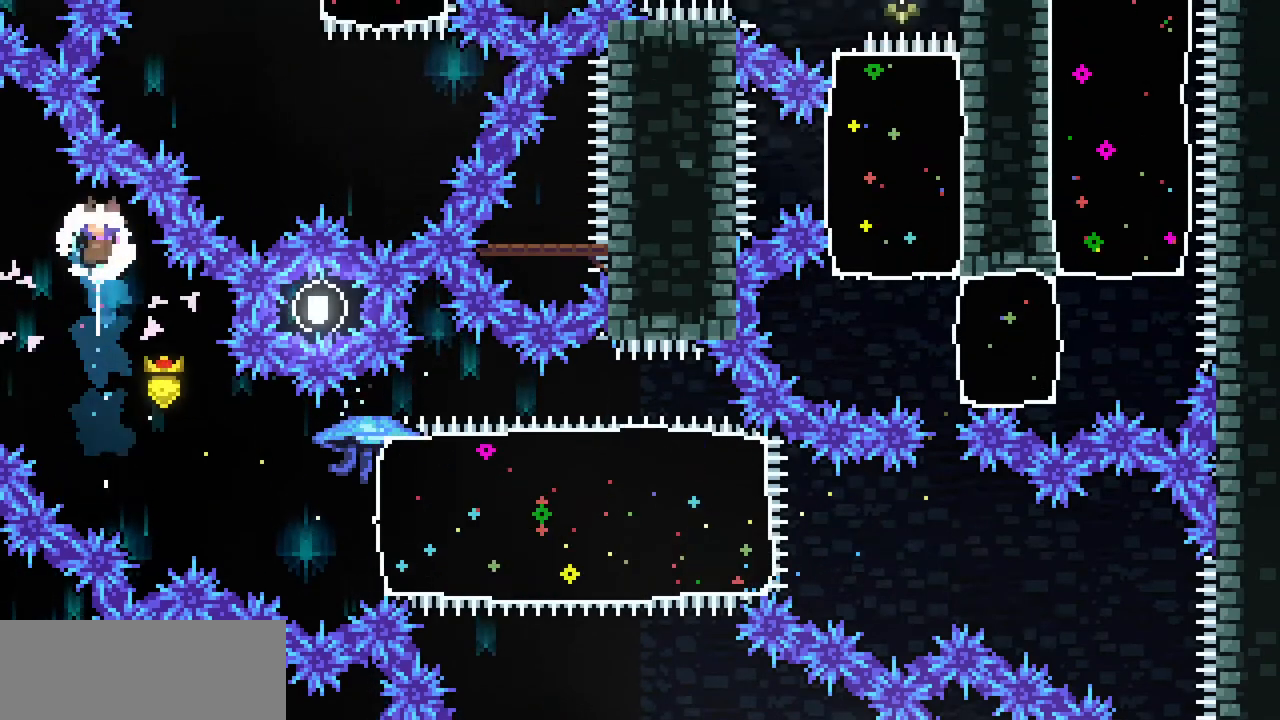
{"keys": ["right"], "events": [[200, "down", "down"], [233, "right", "down"], [300, "c", "down"], [433, "c", "up"], [467, "down", "up"]]}
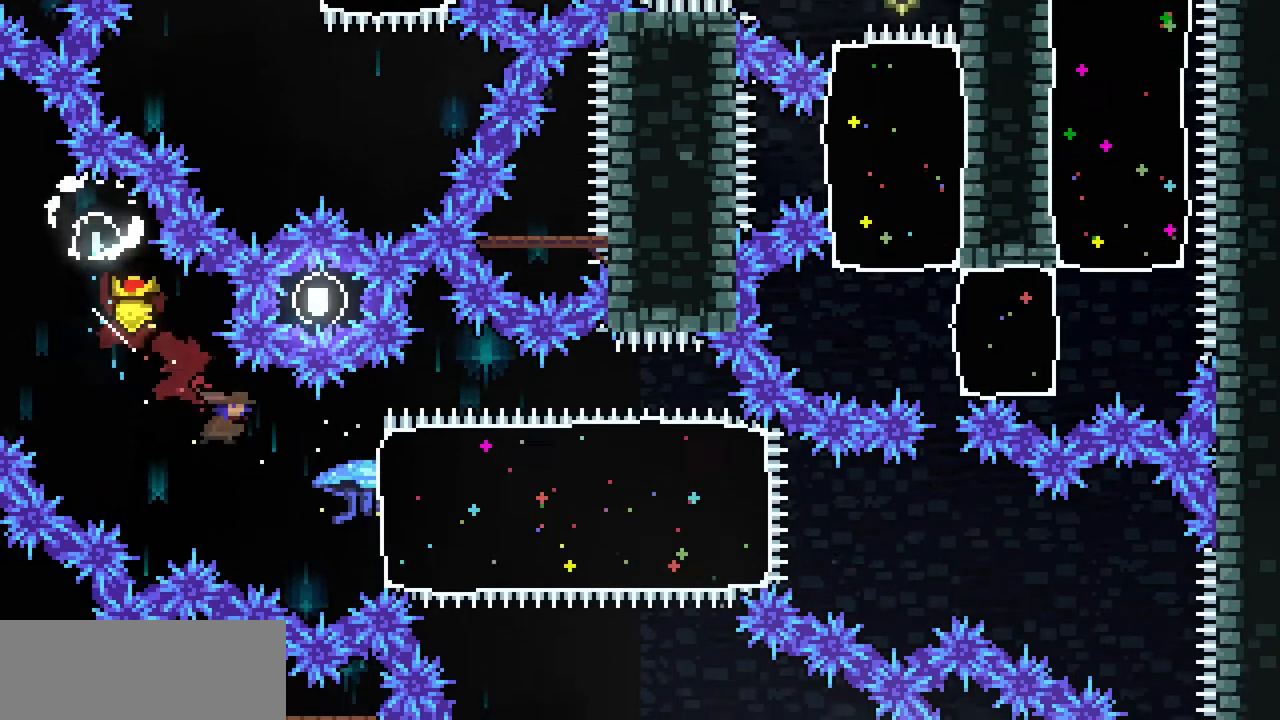
{"keys": ["right", "up", "x"], "events": [[167, "c", "down"], [267, "x", "down"], [300, "c", "up"], [500, "up", "down"]]}
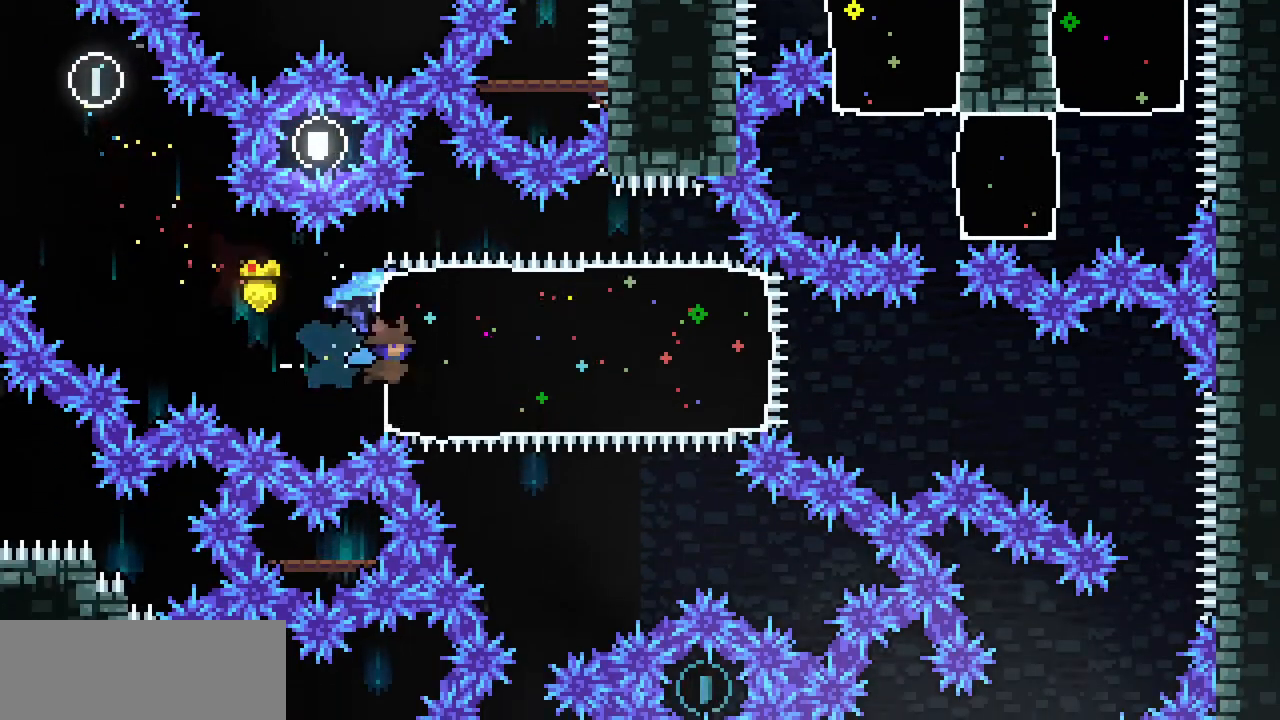
{"keys": ["up", "x"], "events": [[33, "right", "up"]]}
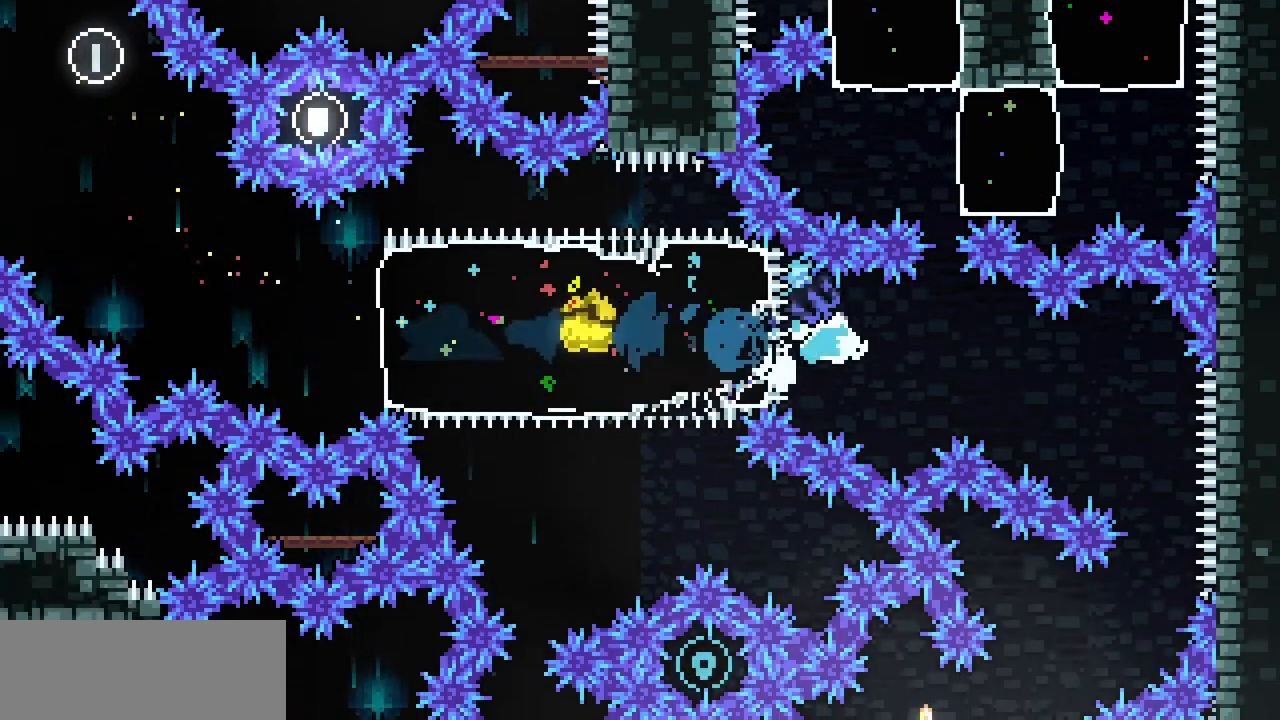
{"keys": ["x"], "events": [[433, "up", "up"]]}
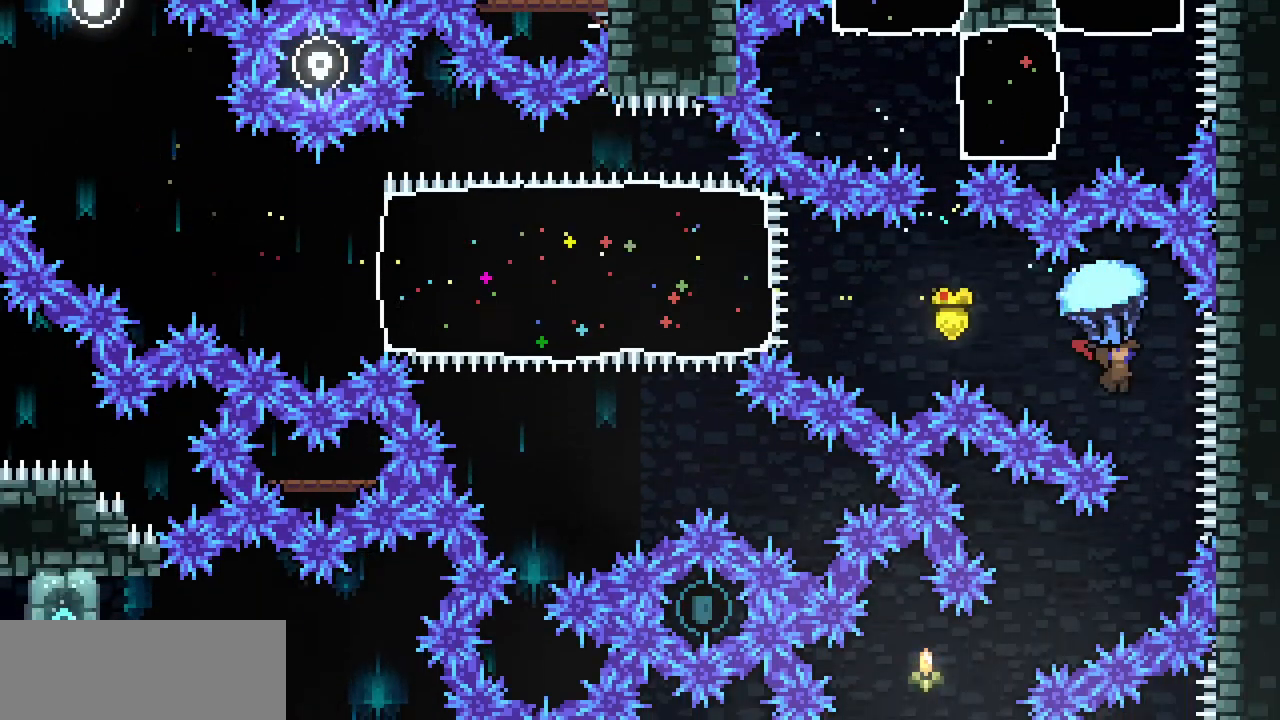
{"keys": ["x"], "events": []}
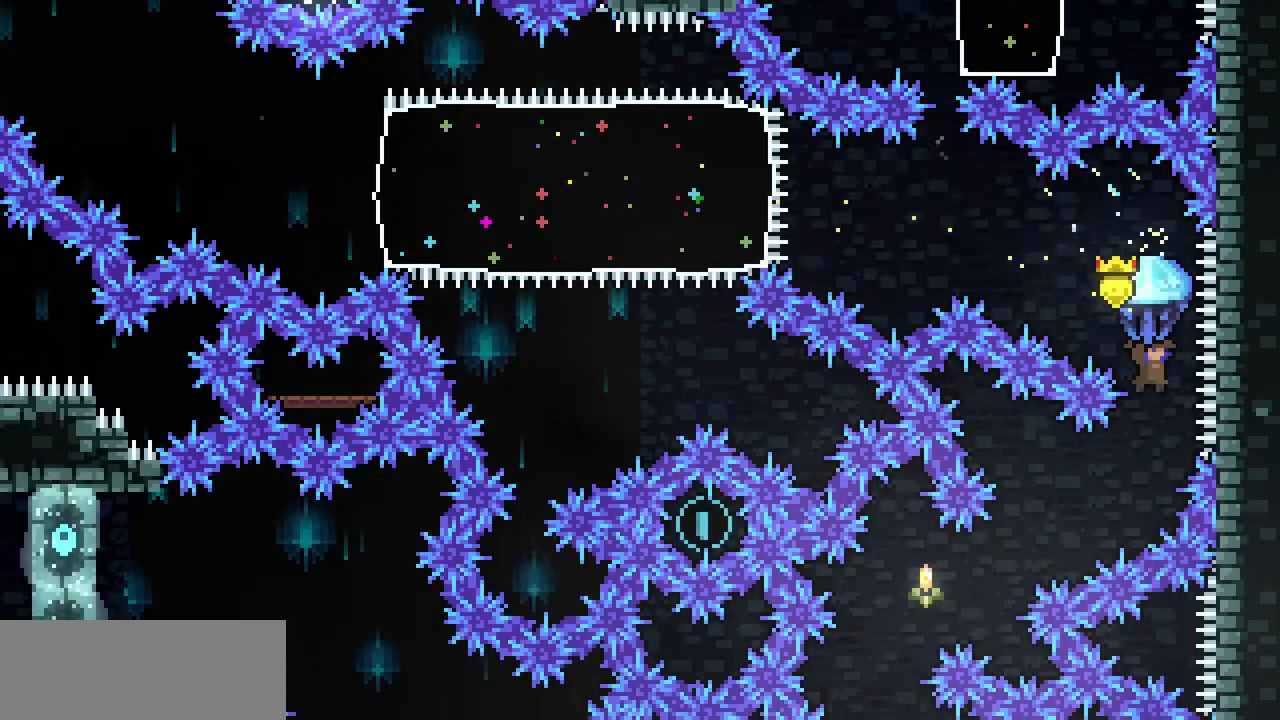
{"keys": ["left", "x"], "events": [[500, "left", "down"]]}
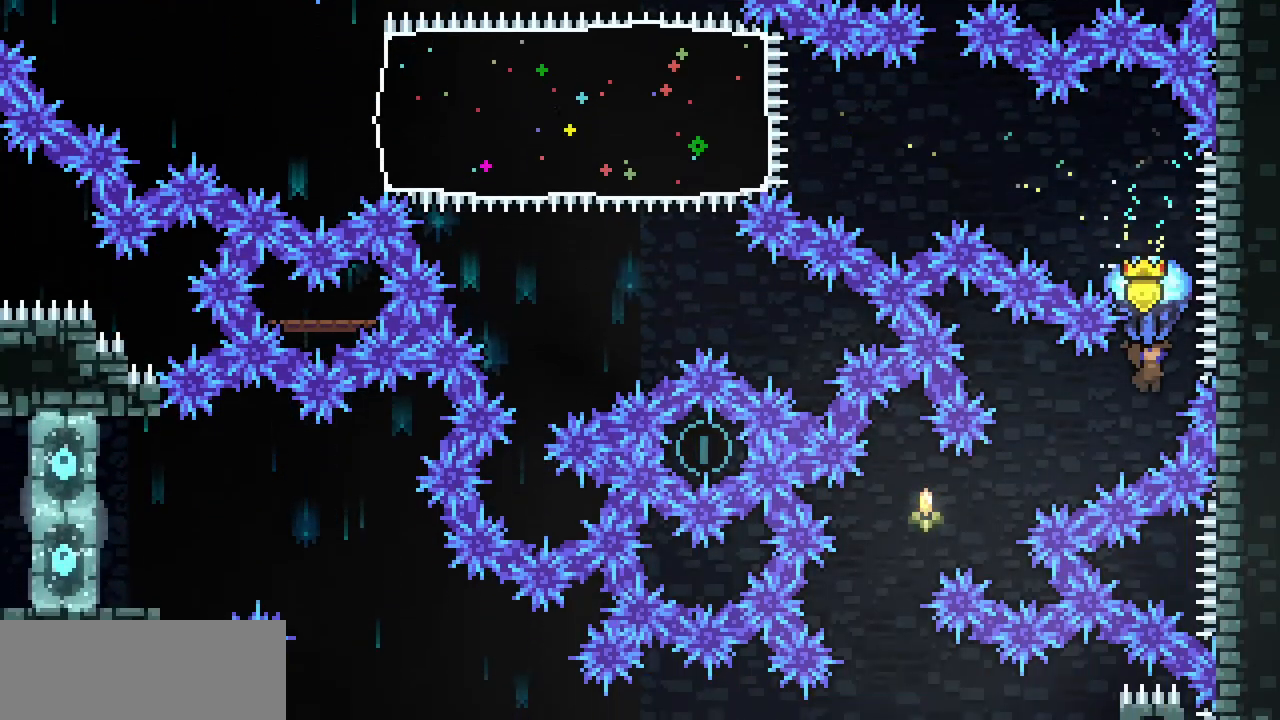
{"keys": ["x"], "events": [[333, "left", "up"]]}
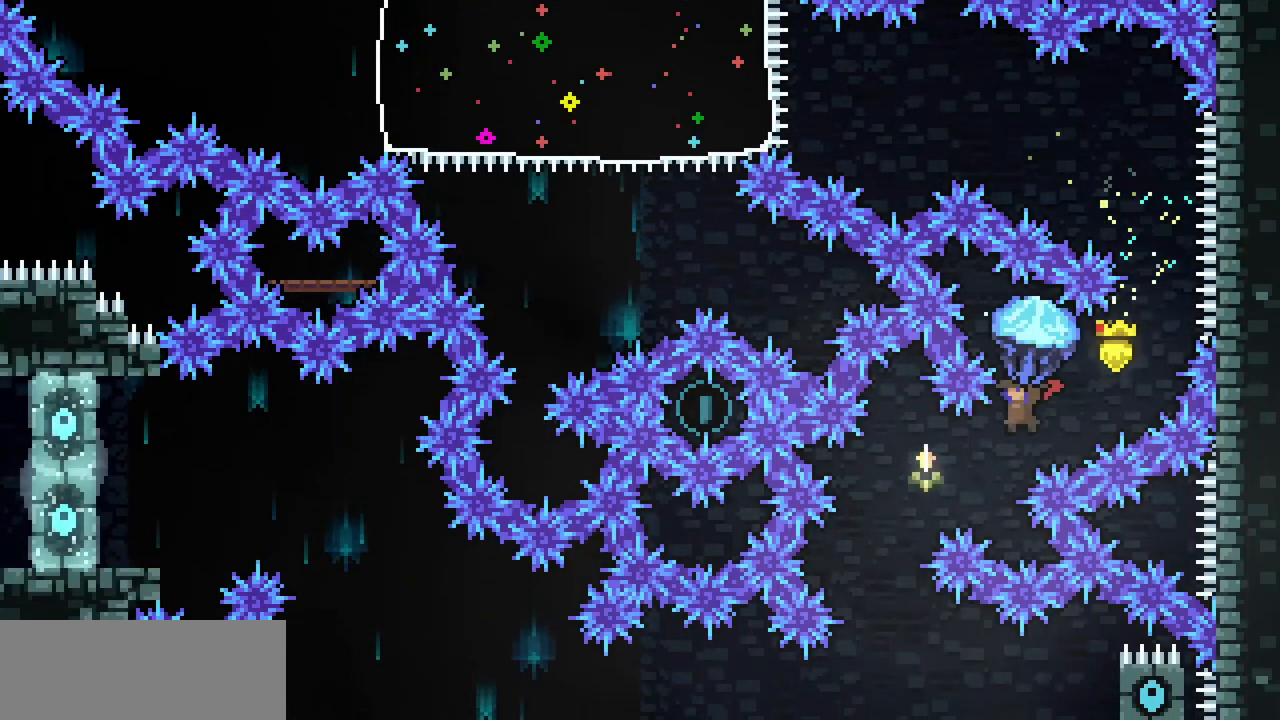
{"keys": [], "events": [[100, "left", "down"], [400, "x", "up"], [433, "left", "up"]]}
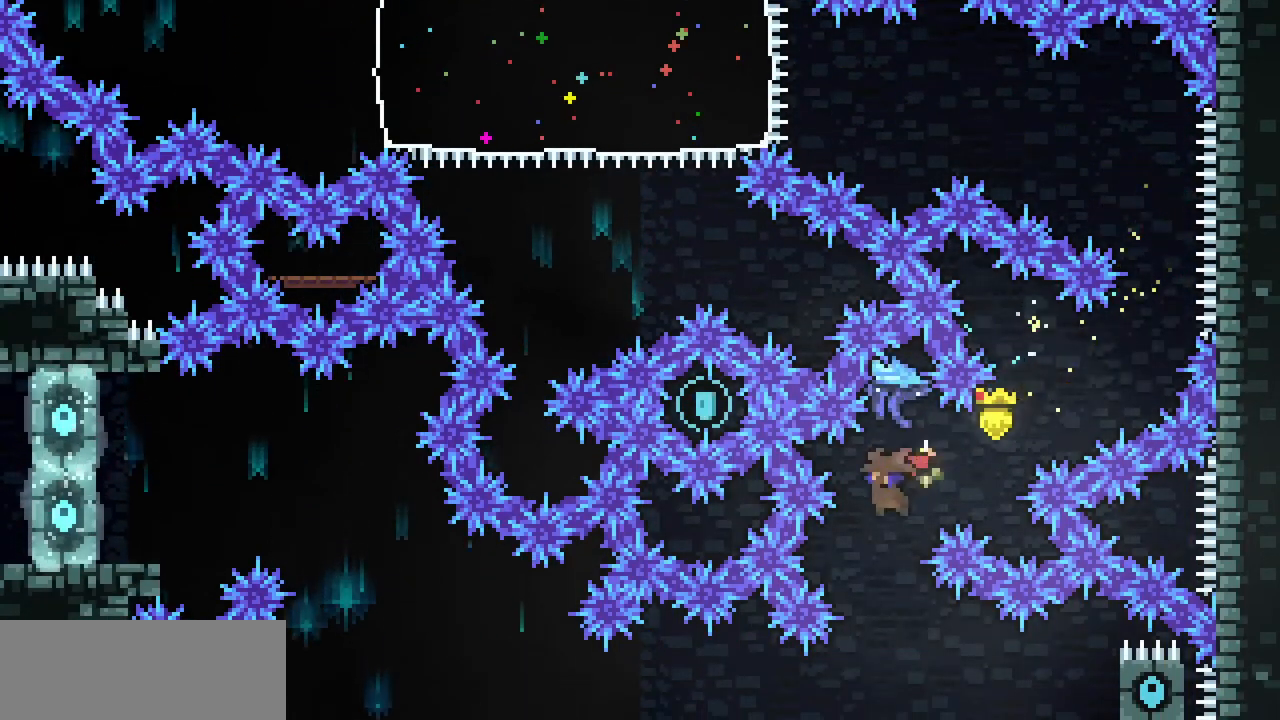
{"keys": ["right"], "events": [[333, "right", "down"], [400, "c", "down"], [500, "c", "up"]]}
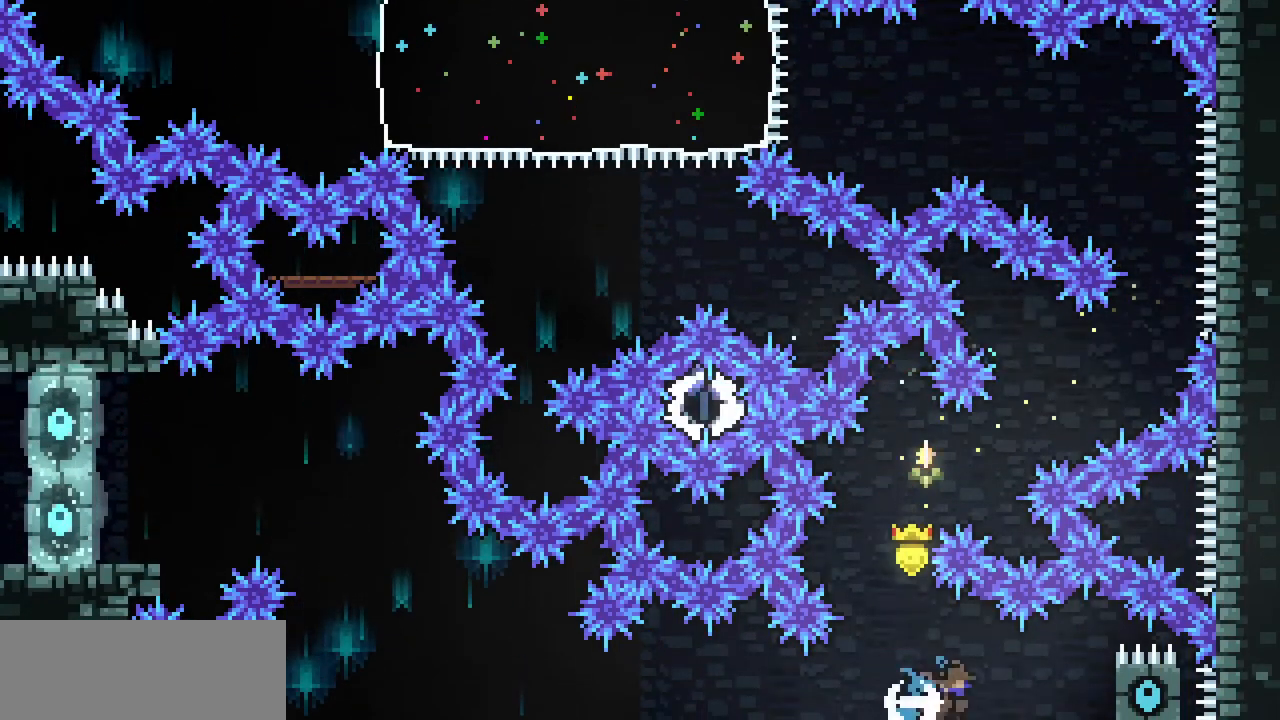
{"keys": ["up", "x"], "events": [[100, "x", "down"], [233, "up", "down"], [300, "right", "up"]]}
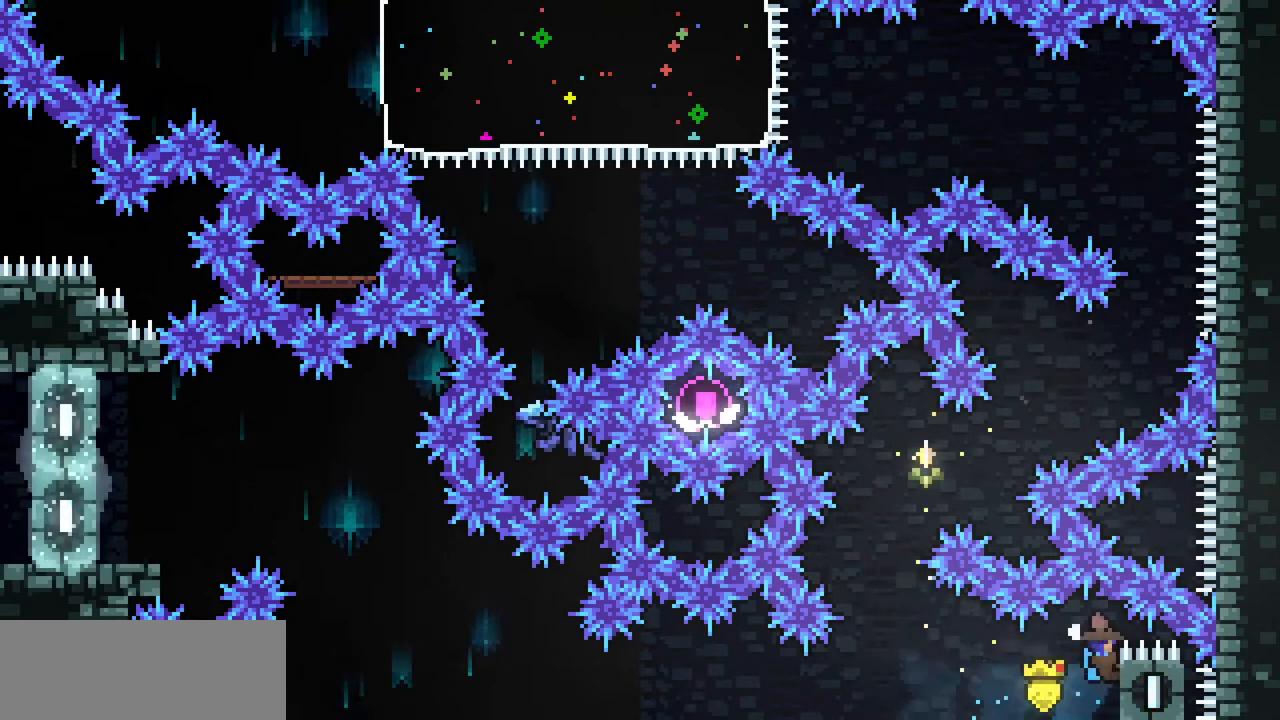
{"keys": ["left", "x"], "events": [[100, "left", "down"], [200, "up", "up"]]}
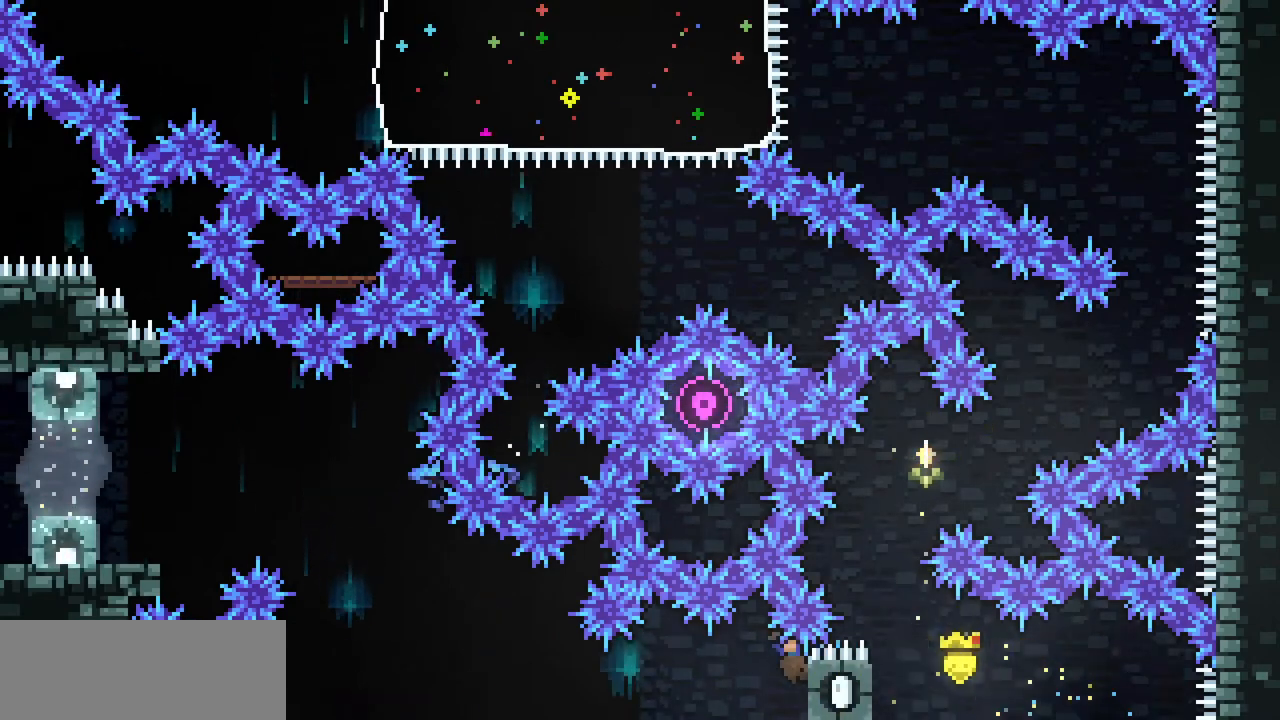
{"keys": ["left", "x"], "events": []}
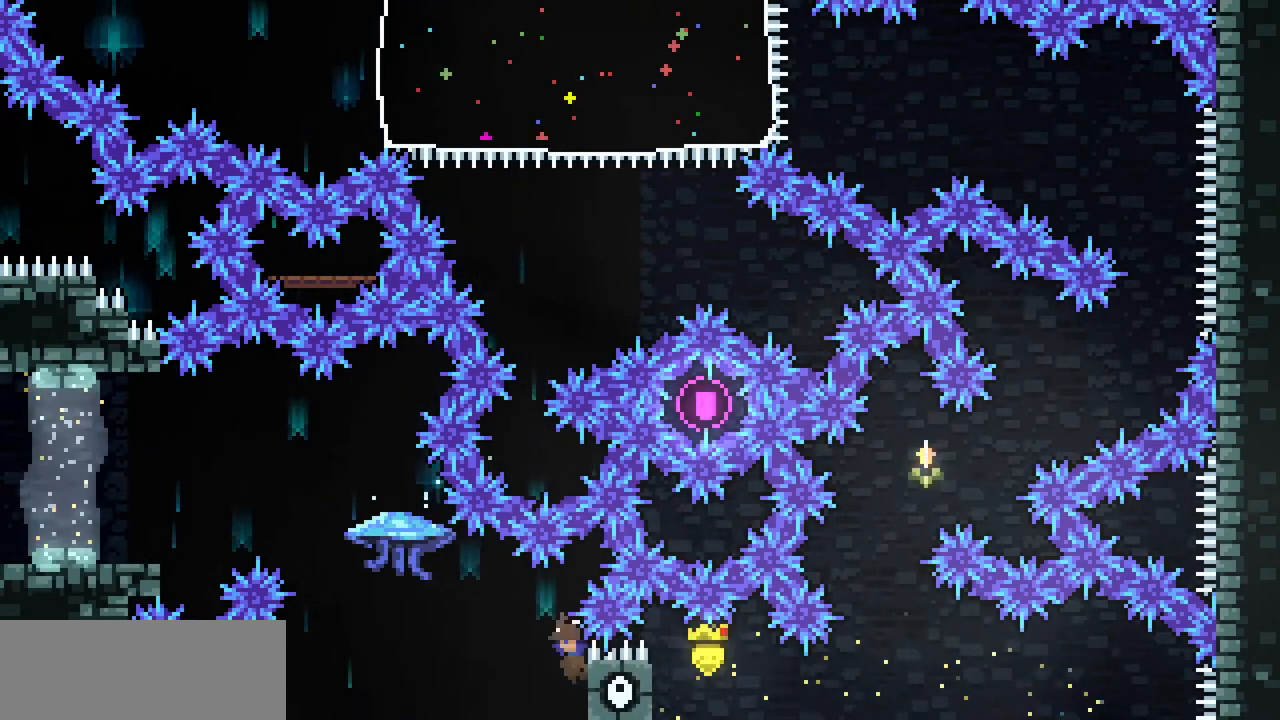
{"keys": ["left", "up", "x", "z"], "events": [[67, "z", "down"], [300, "up", "down"]]}
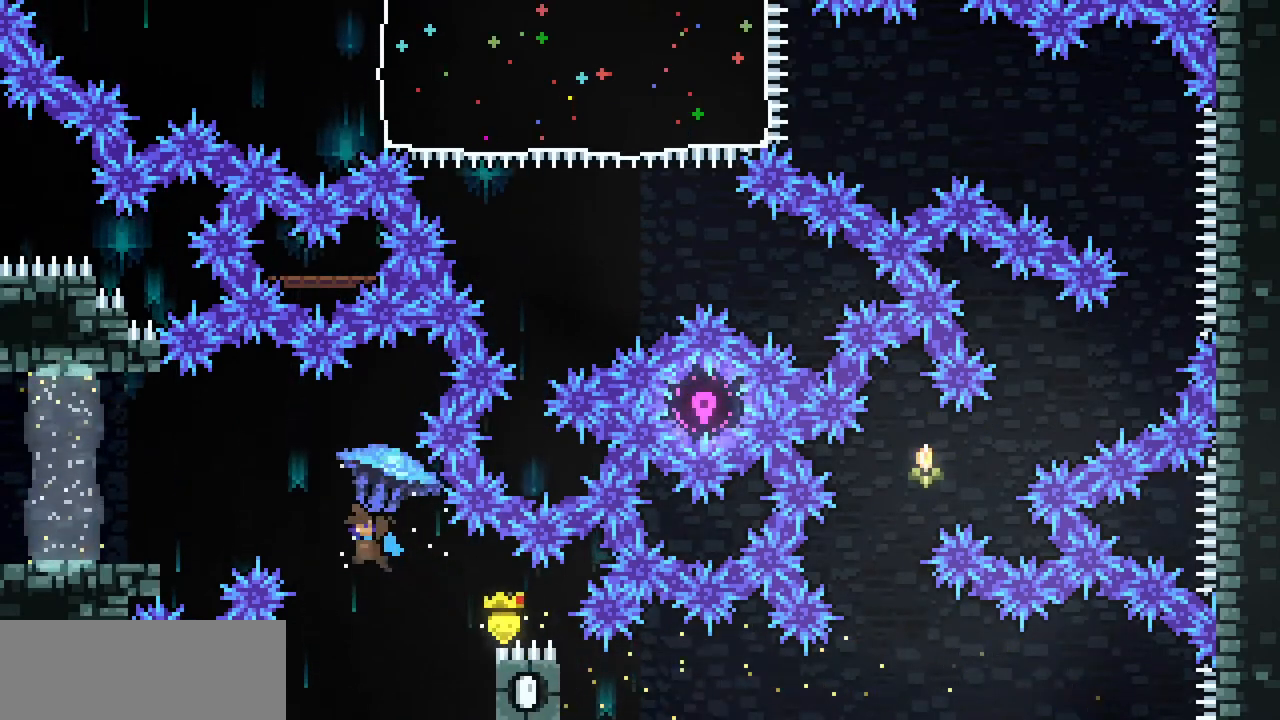
{"keys": ["left", "up", "x", "z"], "events": [[400, "z", "up"], [433, "z", "down"]]}
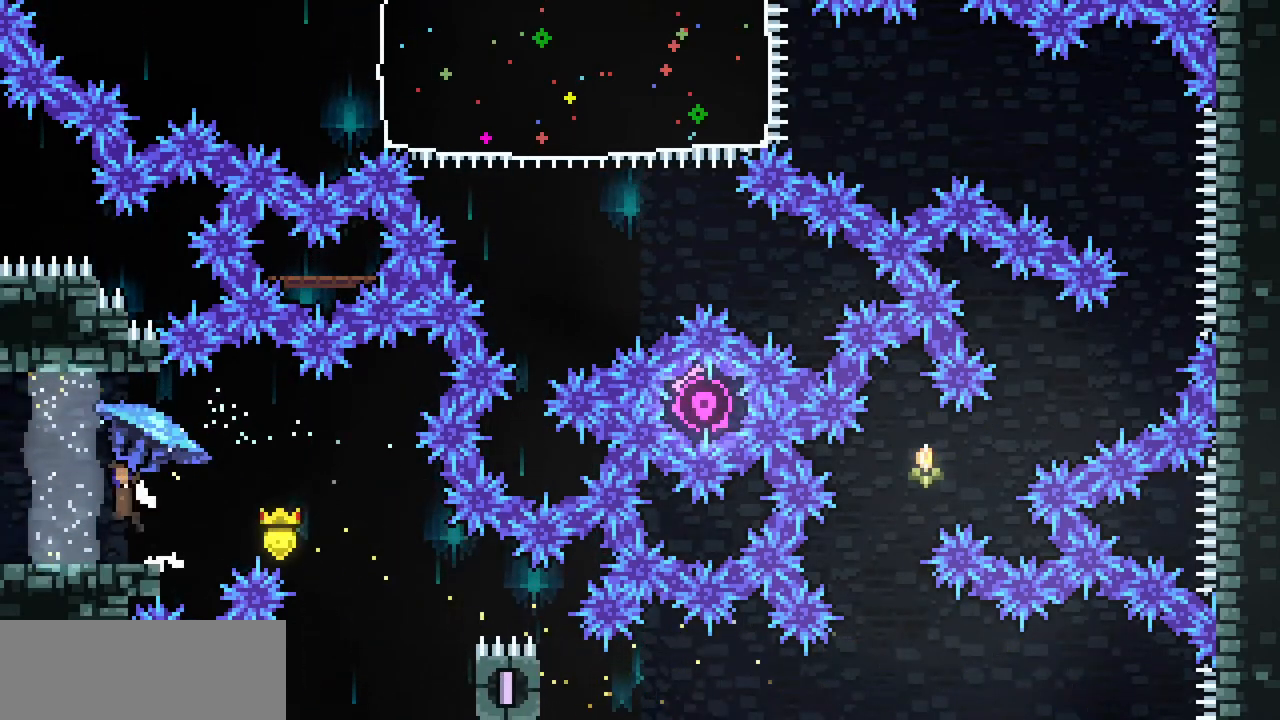
{"keys": ["left", "up", "x", "z"], "events": []}
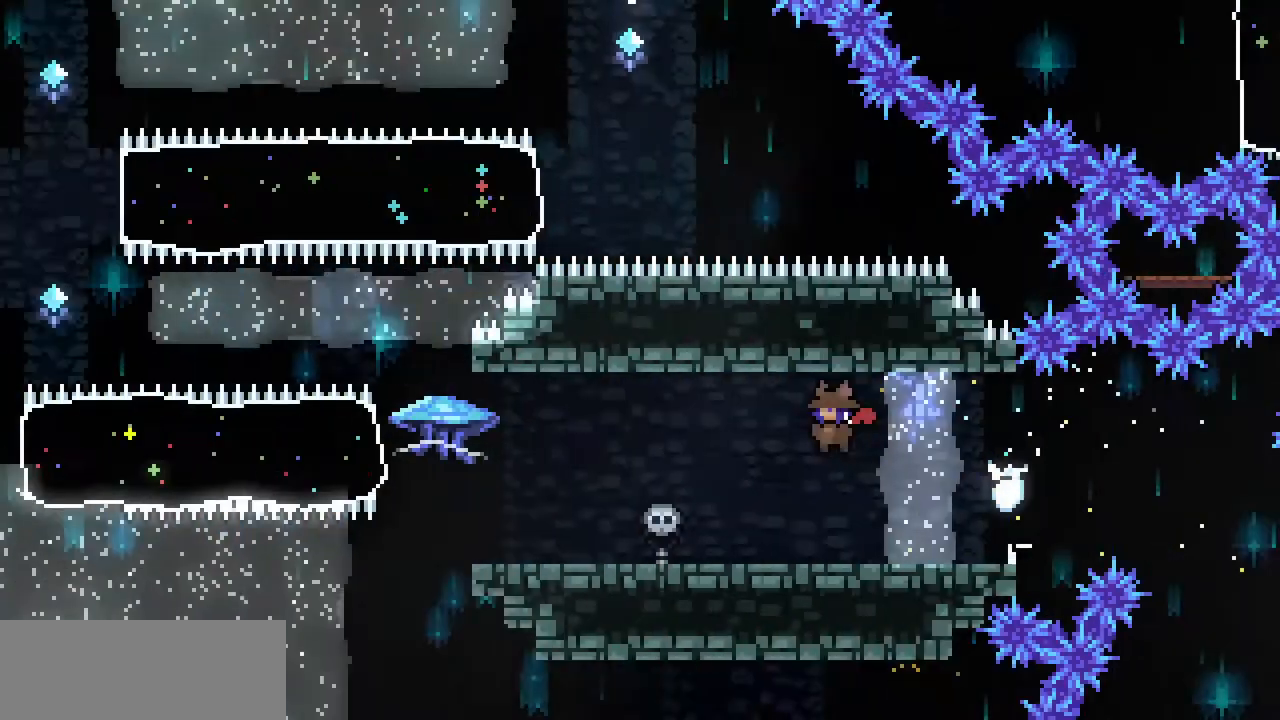
{"keys": ["left"], "events": [[67, "up", "up"], [100, "x", "up"], [100, "z", "up"]]}
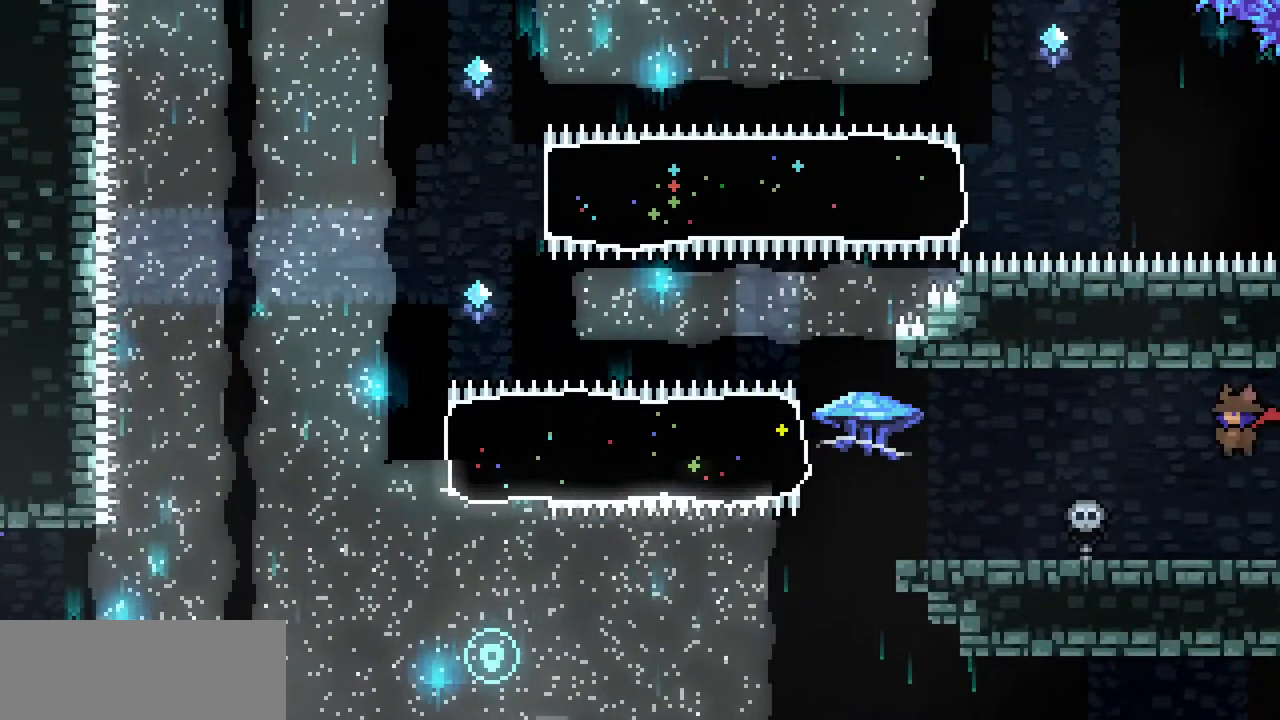
{"keys": ["left"], "events": []}
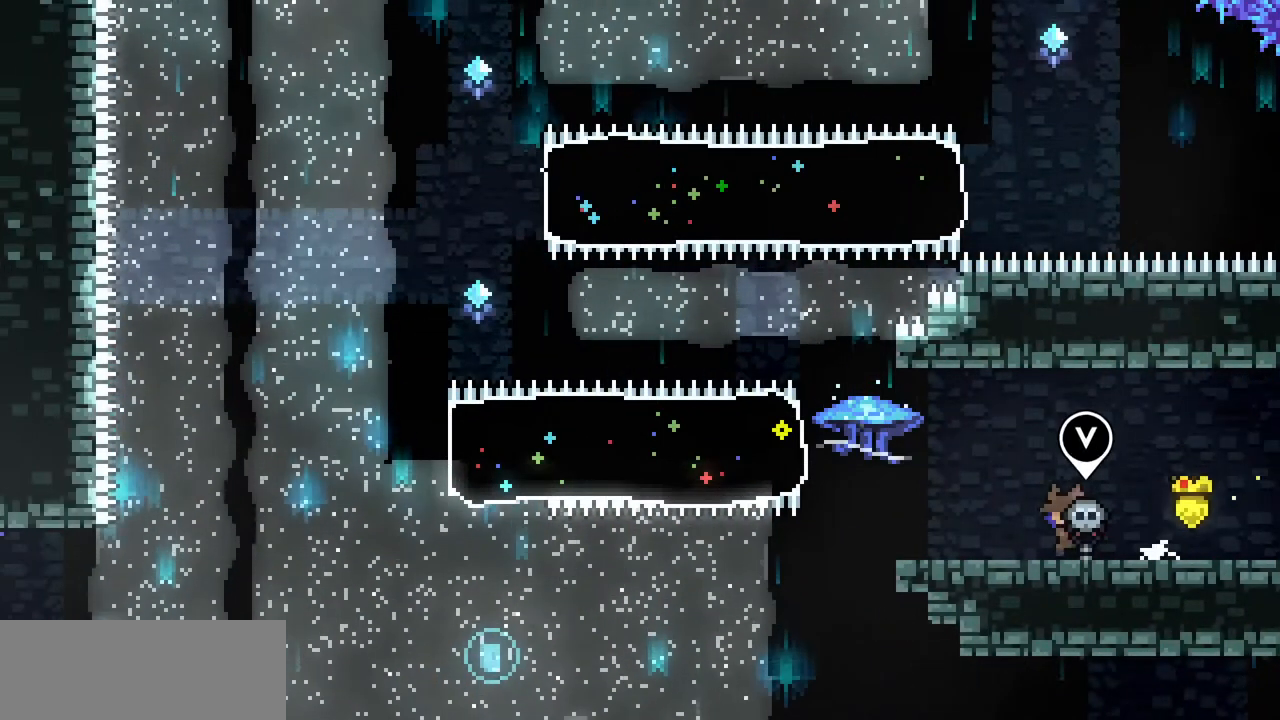
{"keys": ["left"], "events": [[167, "z", "down"], [467, "z", "up"]]}
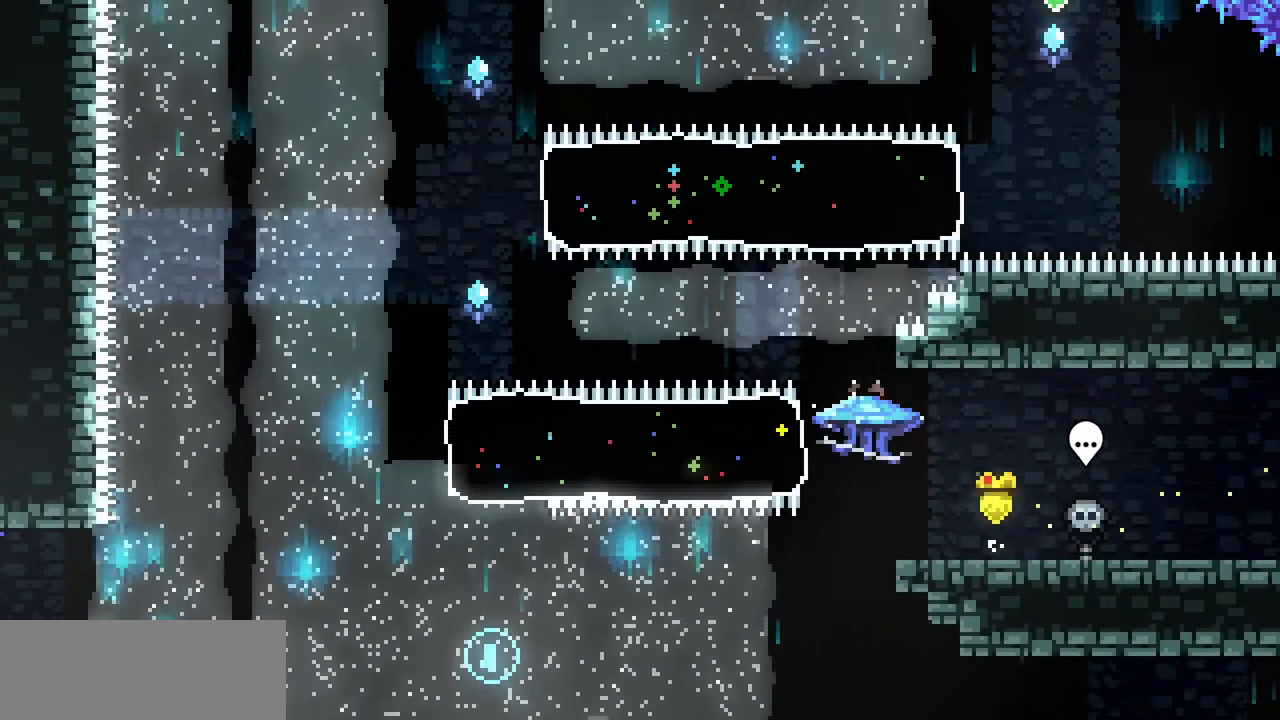
{"keys": ["right", "x"], "events": [[67, "c", "down"], [100, "x", "down"], [200, "c", "up"], [333, "right", "down"], [367, "left", "up"]]}